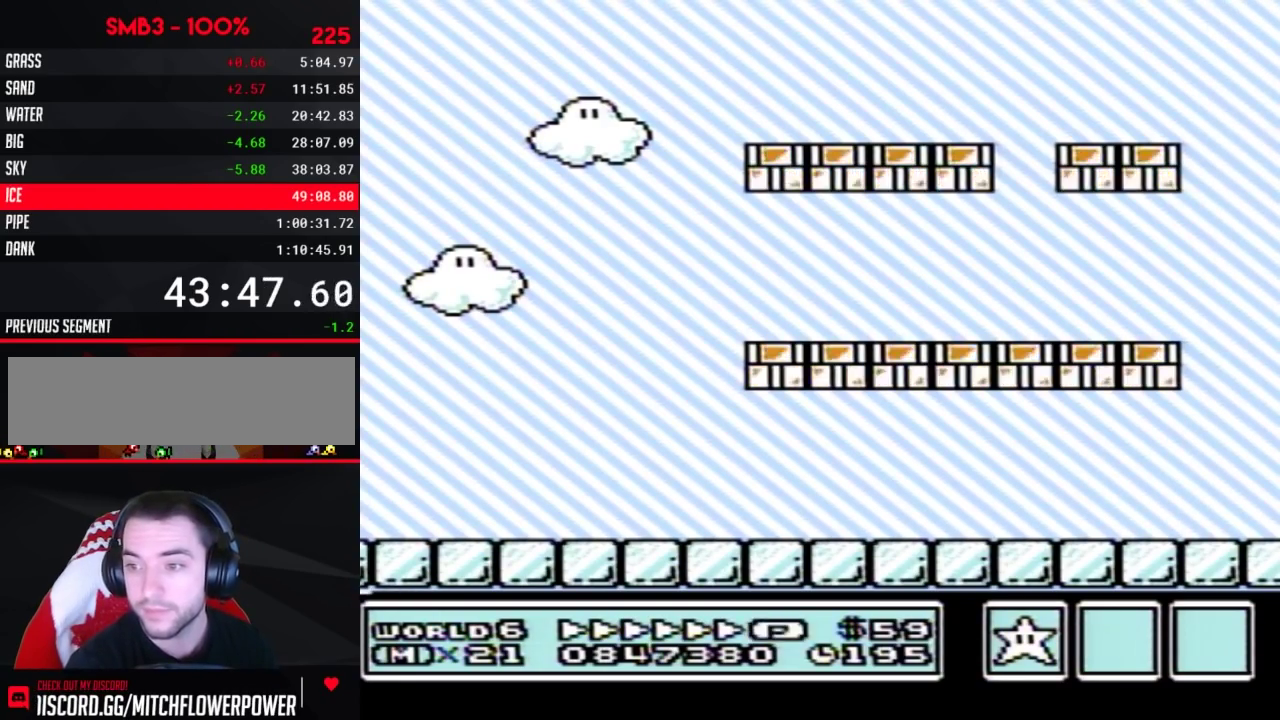
Gameplay with a controller (Nintendo layout); each line is a JSON object with the inputs held at the frame after it. "events" lists button and stick changes between this image and that frame as [ms after this image, input, new state], when the widget could be followed in between. Not read: L3 R3.
{"buttons": [], "events": [[100, "DPAD_DOWN", "up"], [317, "B", "down"], [317, "DPAD_DOWN", "down"], [383, "B", "up"], [417, "DPAD_DOWN", "up"]]}
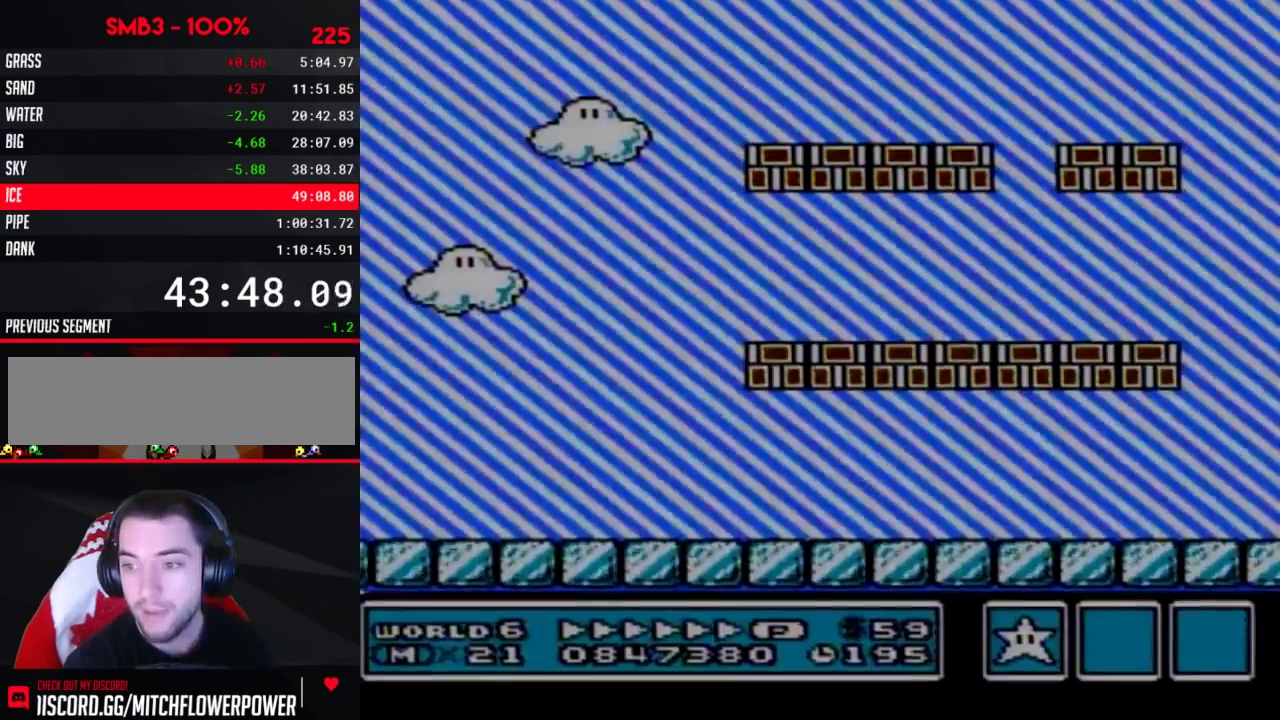
{"buttons": [], "events": []}
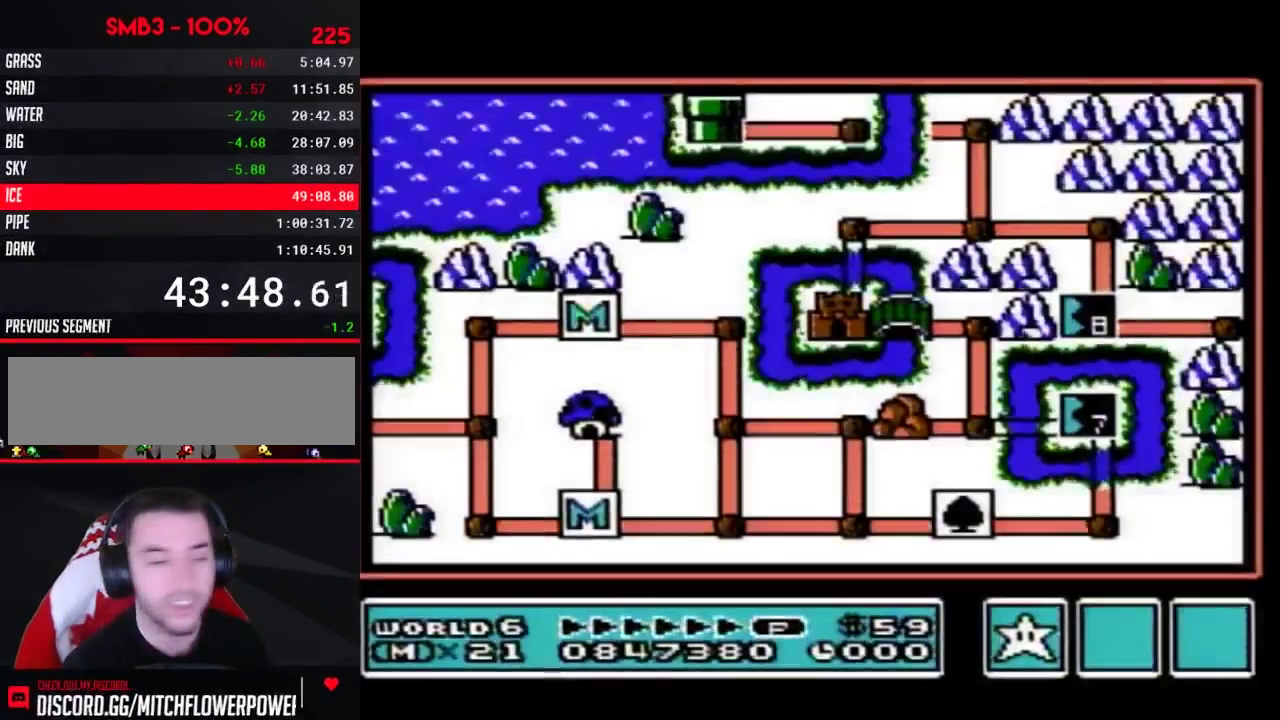
{"buttons": ["DPAD_RIGHT"], "events": [[33, "DPAD_RIGHT", "down"]]}
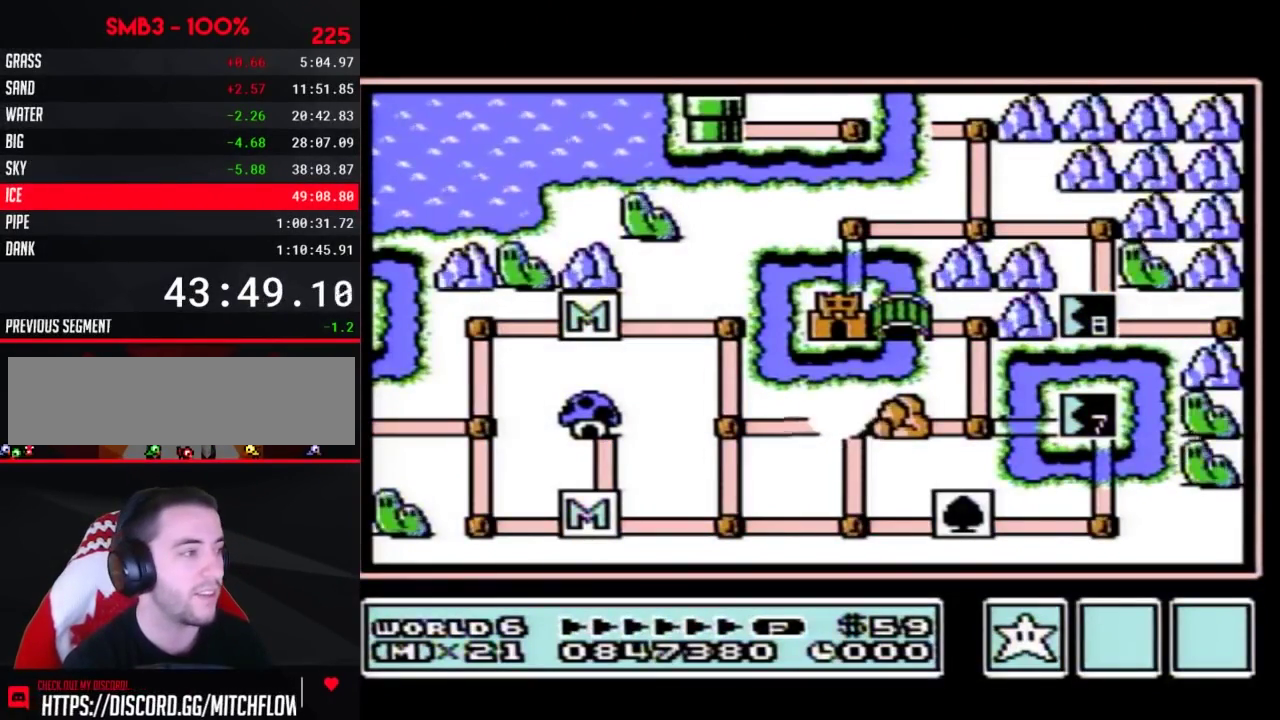
{"buttons": ["DPAD_DOWN"], "events": [[33, "DPAD_RIGHT", "up"], [100, "DPAD_DOWN", "down"]]}
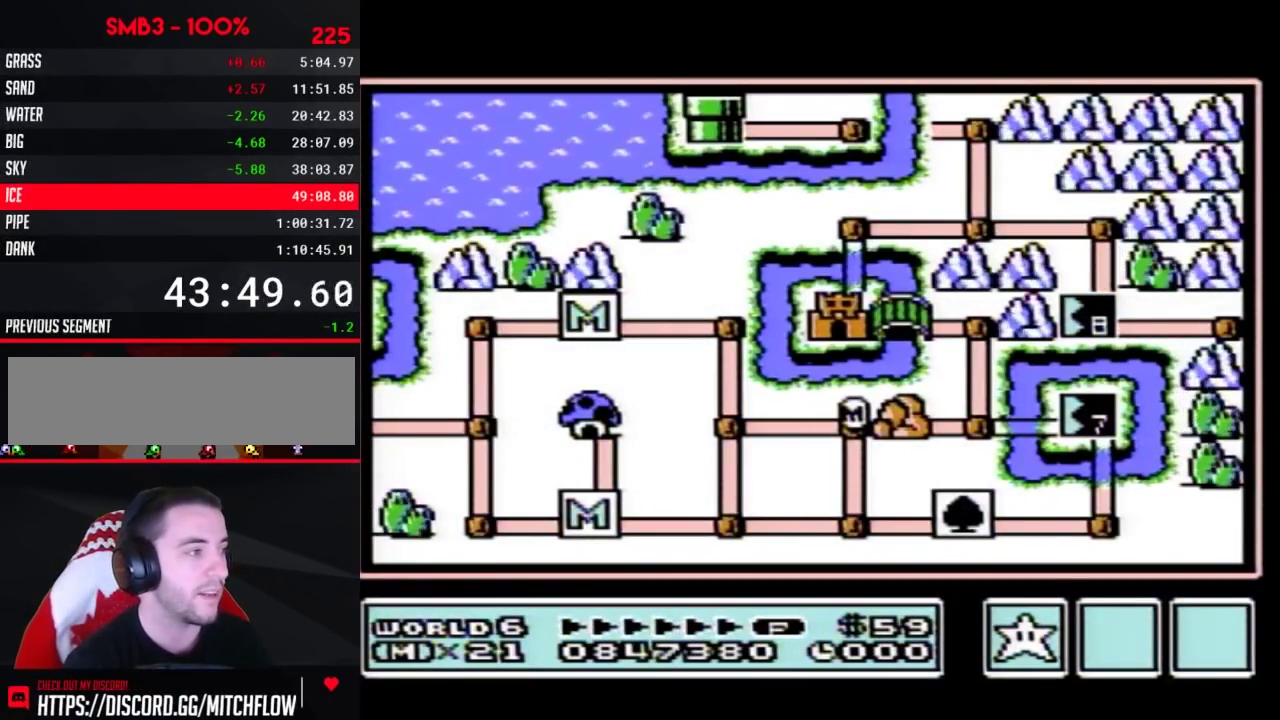
{"buttons": [], "events": [[467, "DPAD_DOWN", "up"]]}
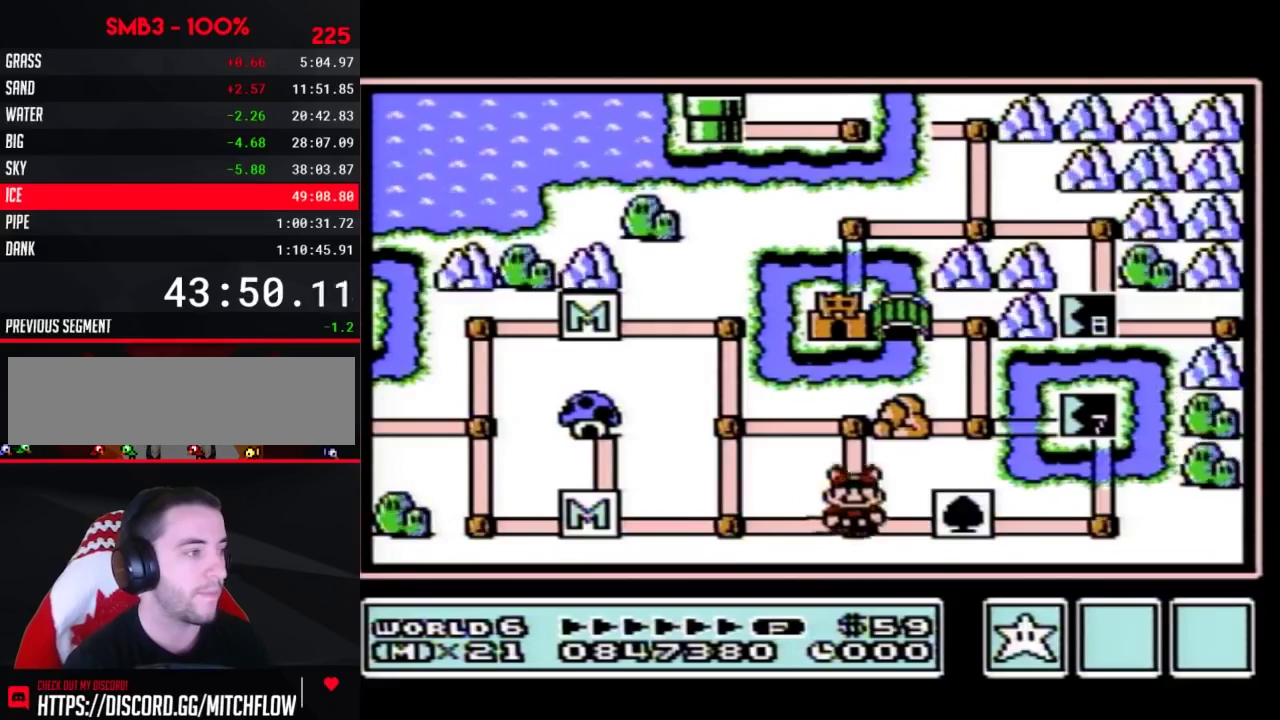
{"buttons": ["DPAD_RIGHT"], "events": [[33, "DPAD_RIGHT", "down"], [250, "DPAD_RIGHT", "up"], [317, "DPAD_RIGHT", "down"]]}
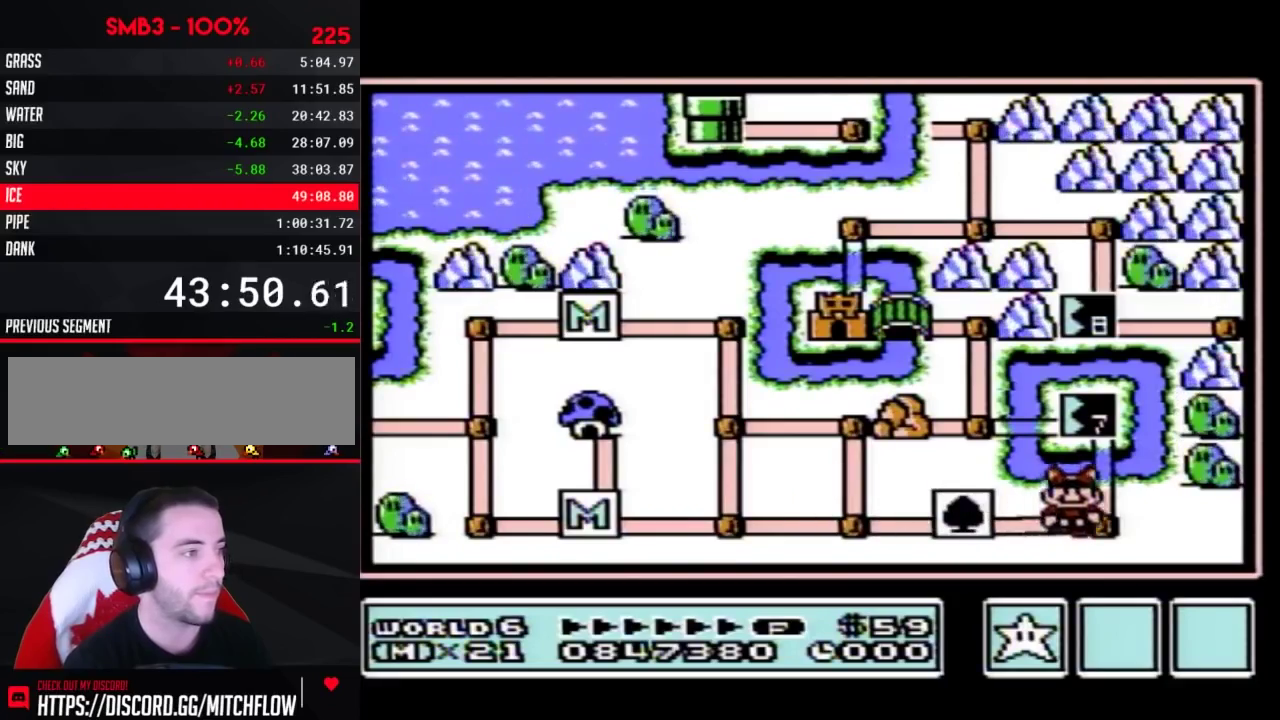
{"buttons": ["DPAD_UP"], "events": [[33, "DPAD_RIGHT", "up"], [133, "DPAD_UP", "down"]]}
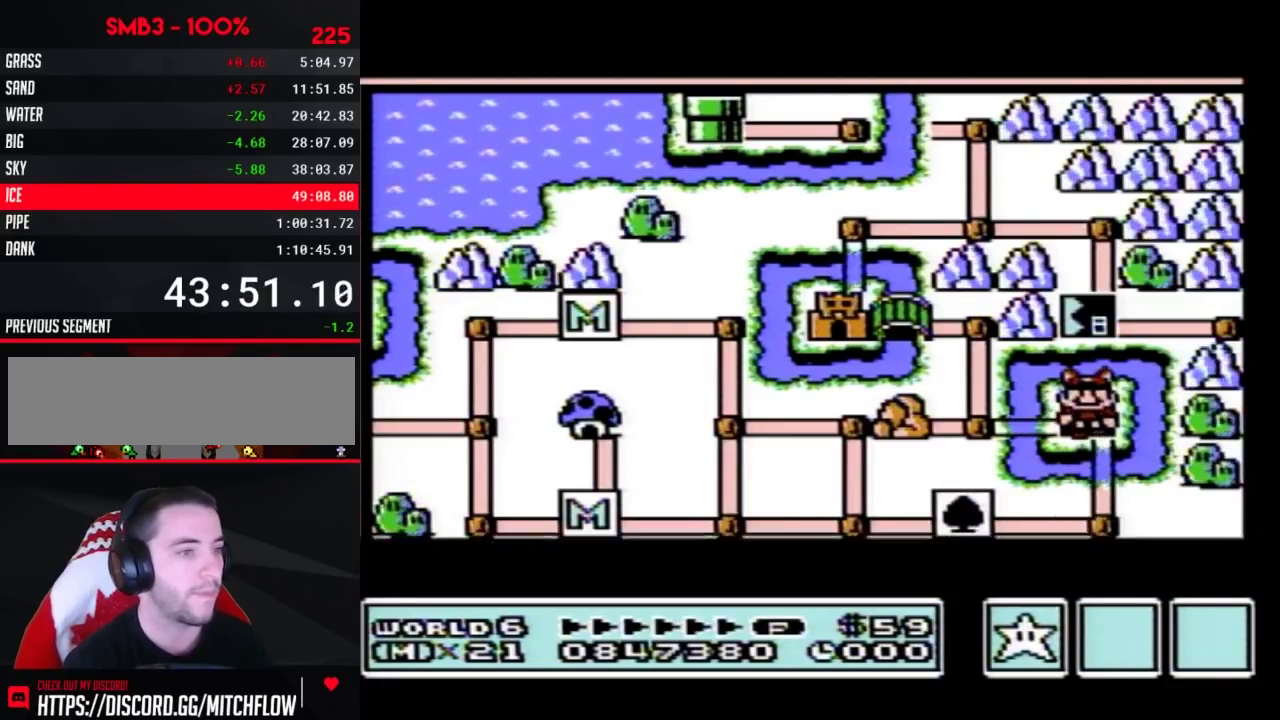
{"buttons": ["DPAD_UP"], "events": []}
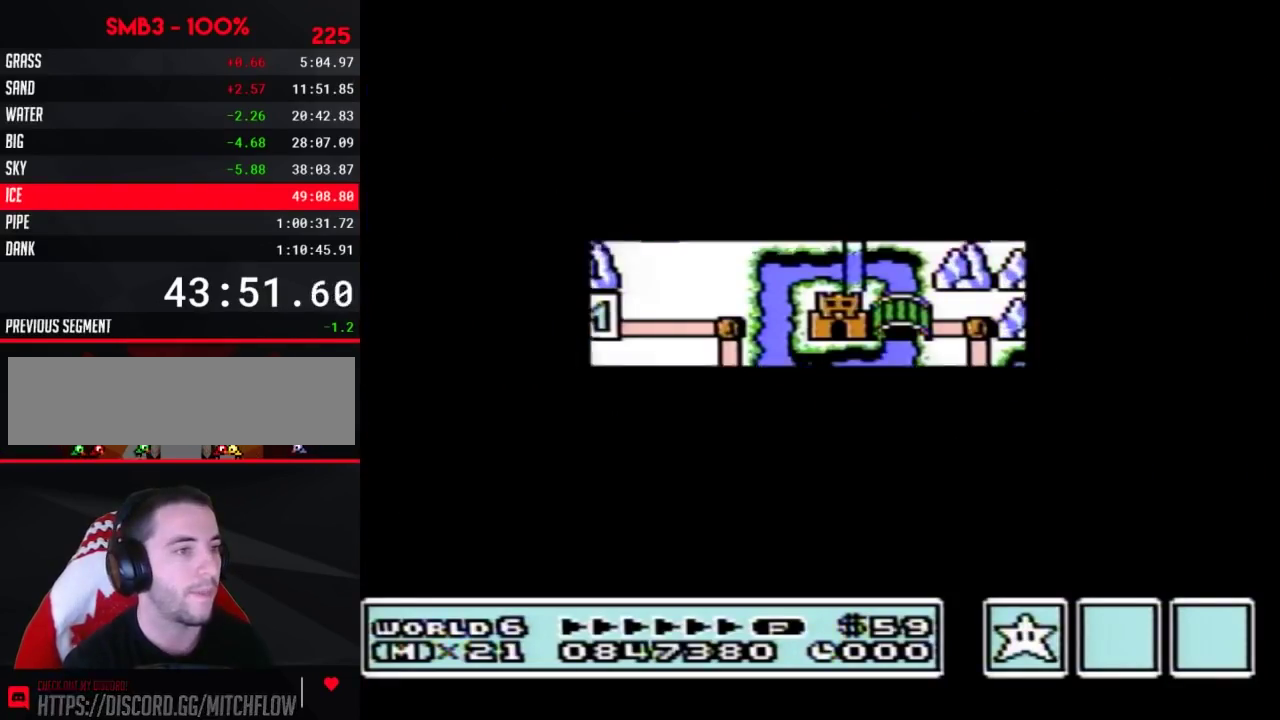
{"buttons": ["B", "DPAD_RIGHT"], "events": [[400, "DPAD_UP", "up"], [467, "B", "down"], [467, "DPAD_RIGHT", "down"]]}
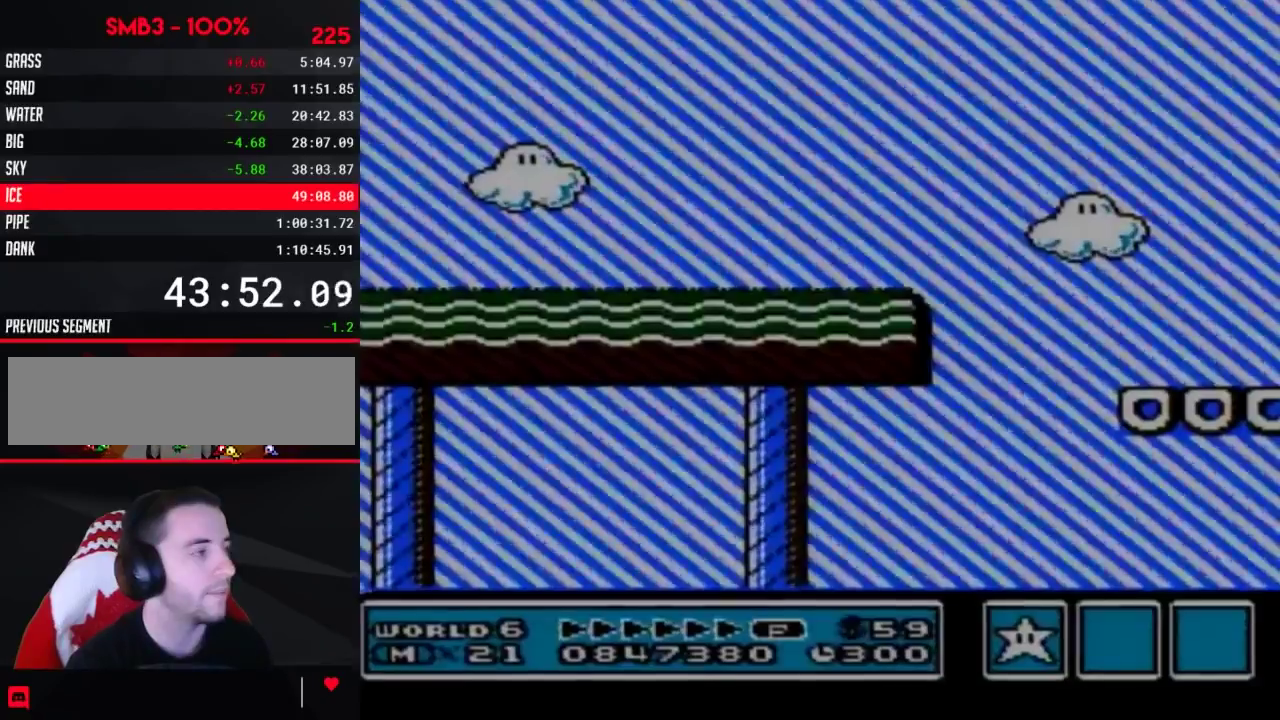
{"buttons": ["B", "DPAD_RIGHT"], "events": []}
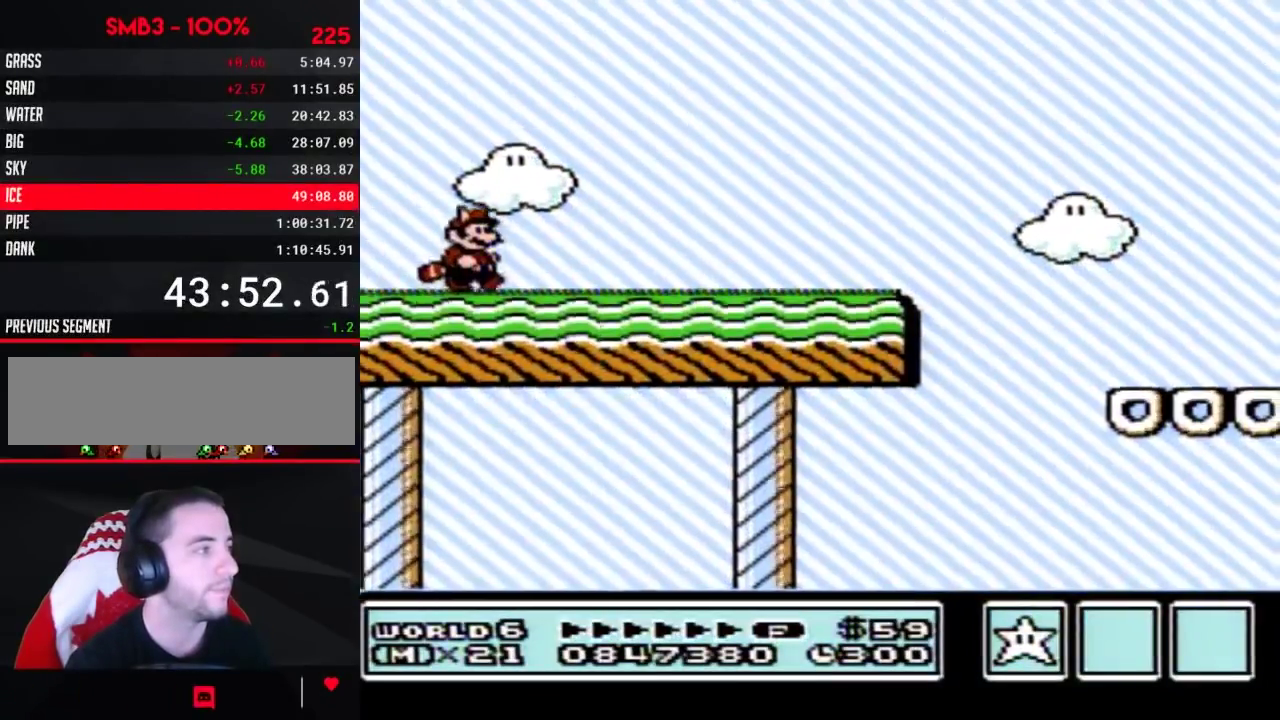
{"buttons": ["B", "DPAD_RIGHT"], "events": []}
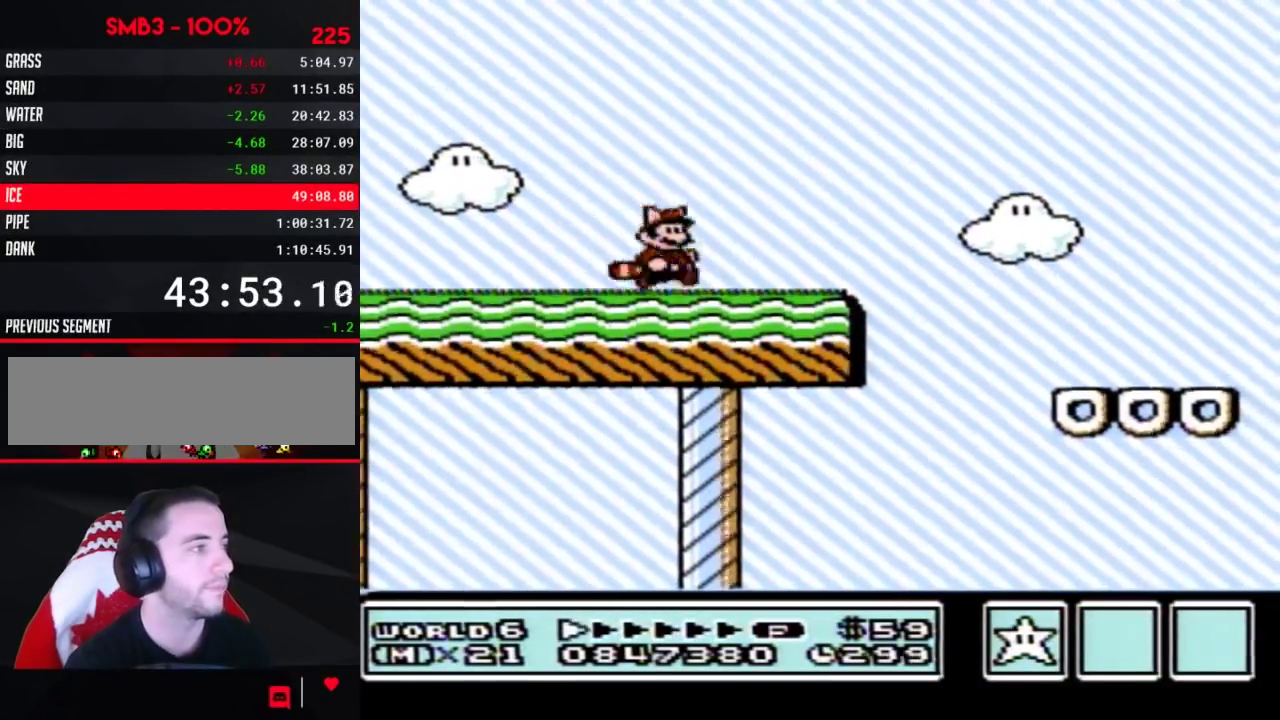
{"buttons": ["B"], "events": [[217, "A", "down"], [250, "DPAD_RIGHT", "up"], [317, "DPAD_LEFT", "down"], [417, "DPAD_LEFT", "up"], [500, "A", "up"]]}
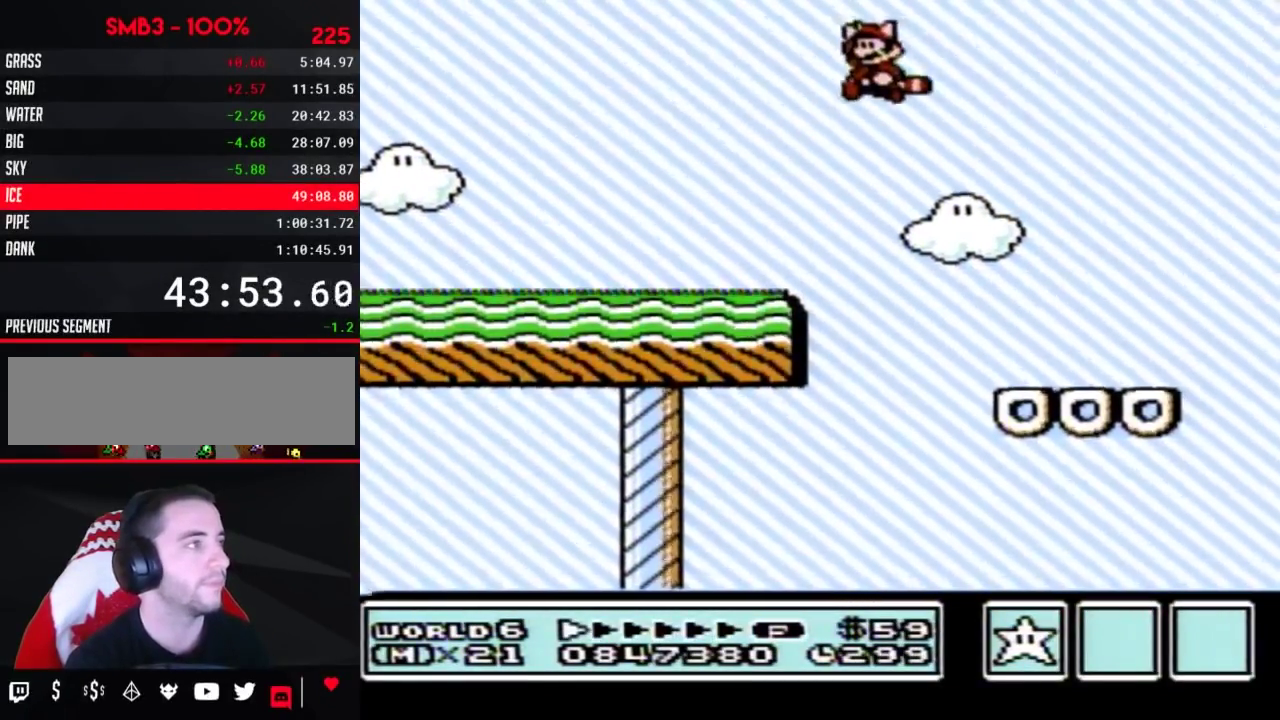
{"buttons": ["B"], "events": [[183, "A", "down"], [317, "A", "up"], [383, "A", "down"], [433, "A", "up"]]}
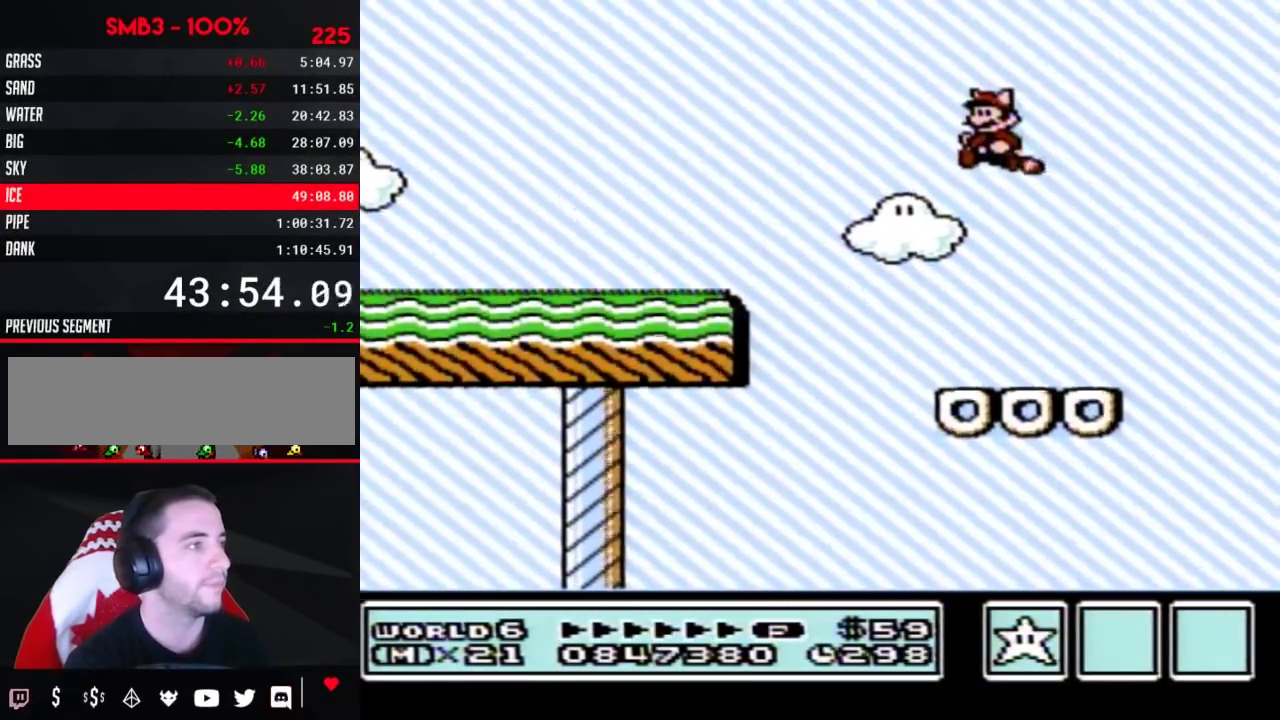
{"buttons": ["B"], "events": [[33, "DPAD_LEFT", "down"], [67, "A", "down"], [133, "A", "up"], [217, "A", "down"], [317, "A", "up"], [317, "DPAD_LEFT", "up"], [383, "A", "down"], [433, "A", "up"]]}
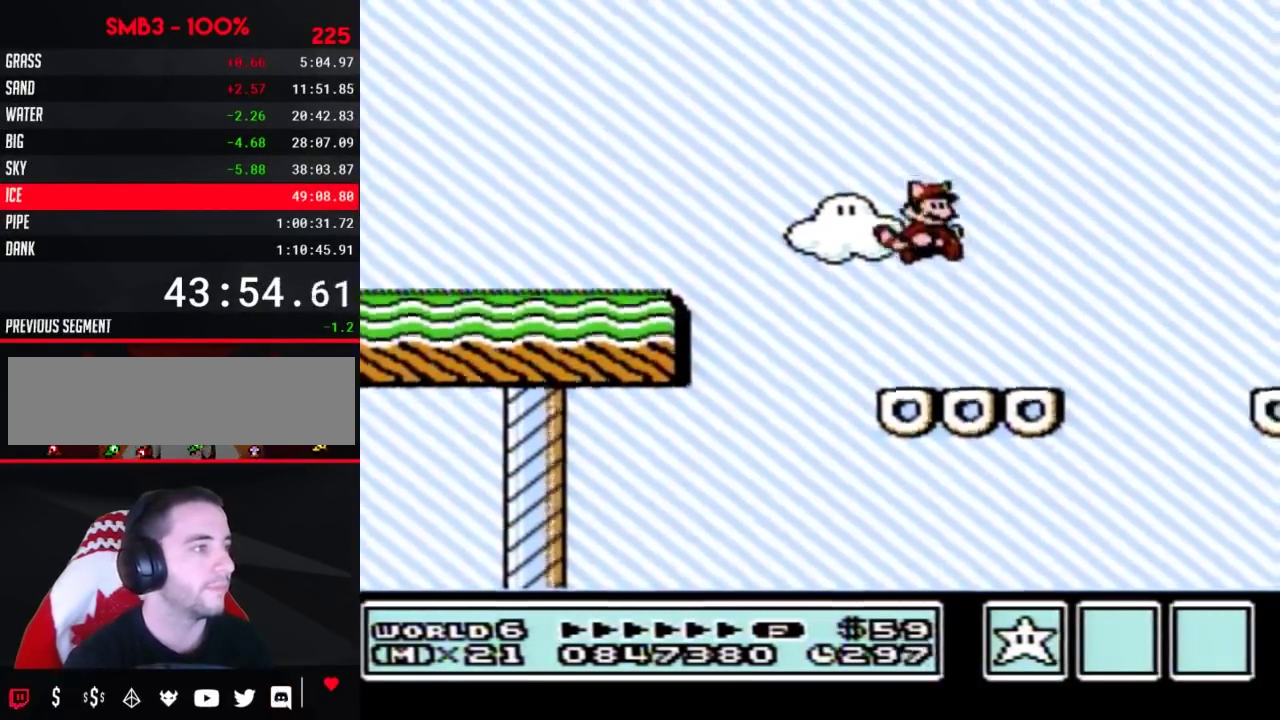
{"buttons": ["A", "B", "DPAD_RIGHT"], "events": [[33, "DPAD_RIGHT", "down"], [117, "DPAD_RIGHT", "up"], [183, "DPAD_LEFT", "down"], [317, "DPAD_LEFT", "up"], [400, "DPAD_RIGHT", "down"], [433, "A", "down"]]}
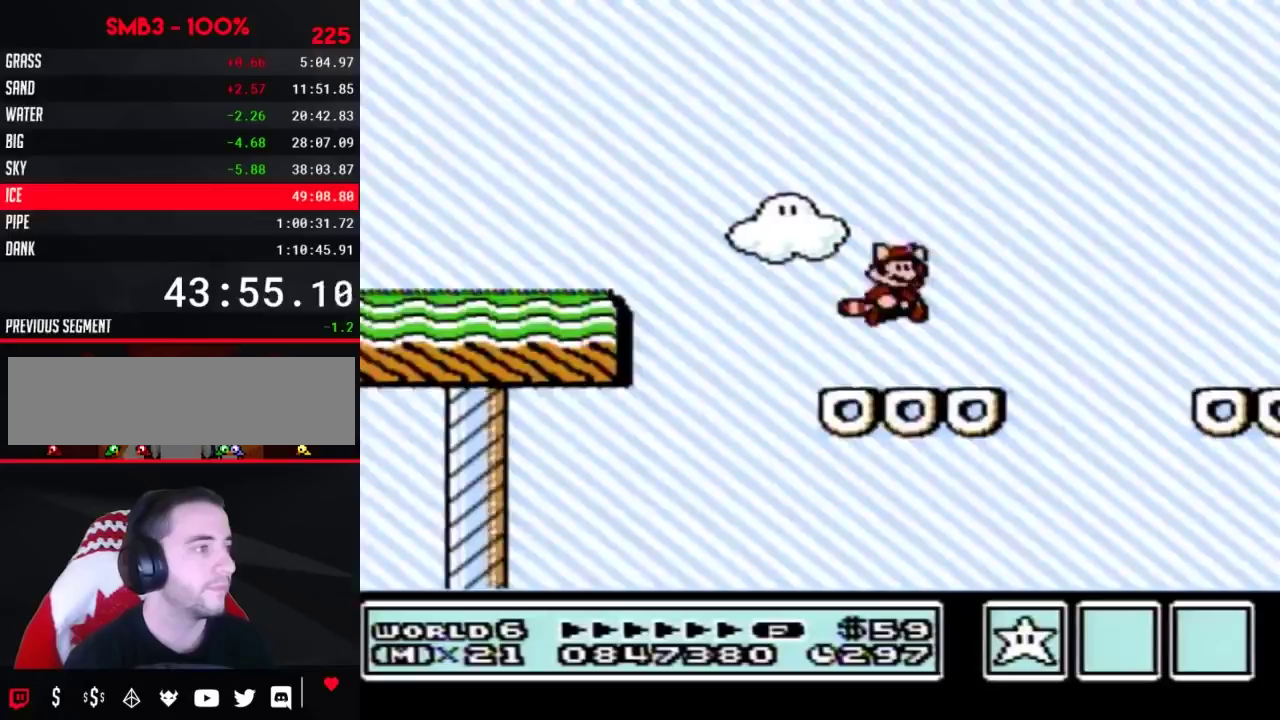
{"buttons": ["B", "DPAD_RIGHT"], "events": [[67, "DPAD_RIGHT", "up"], [133, "DPAD_LEFT", "down"], [283, "A", "up"], [350, "DPAD_LEFT", "up"], [417, "DPAD_RIGHT", "down"]]}
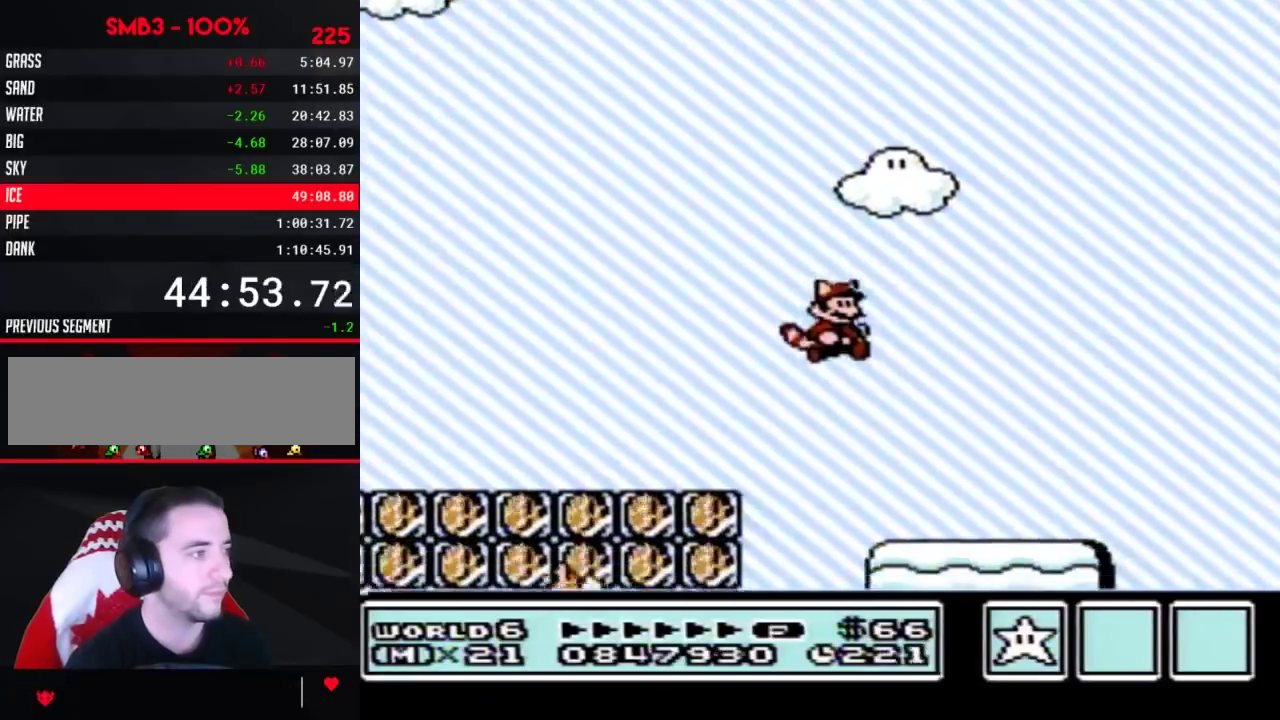
{"buttons": ["B", "DPAD_RIGHT"], "events": []}
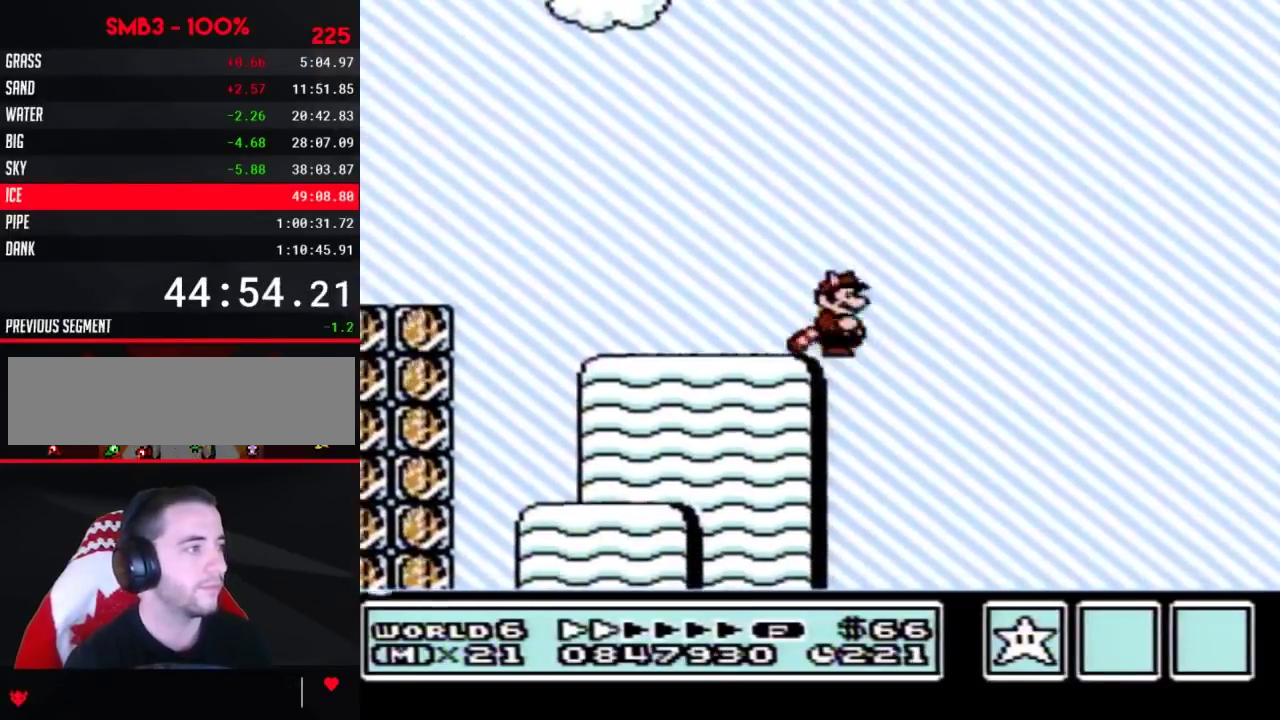
{"buttons": ["B", "DPAD_RIGHT"], "events": []}
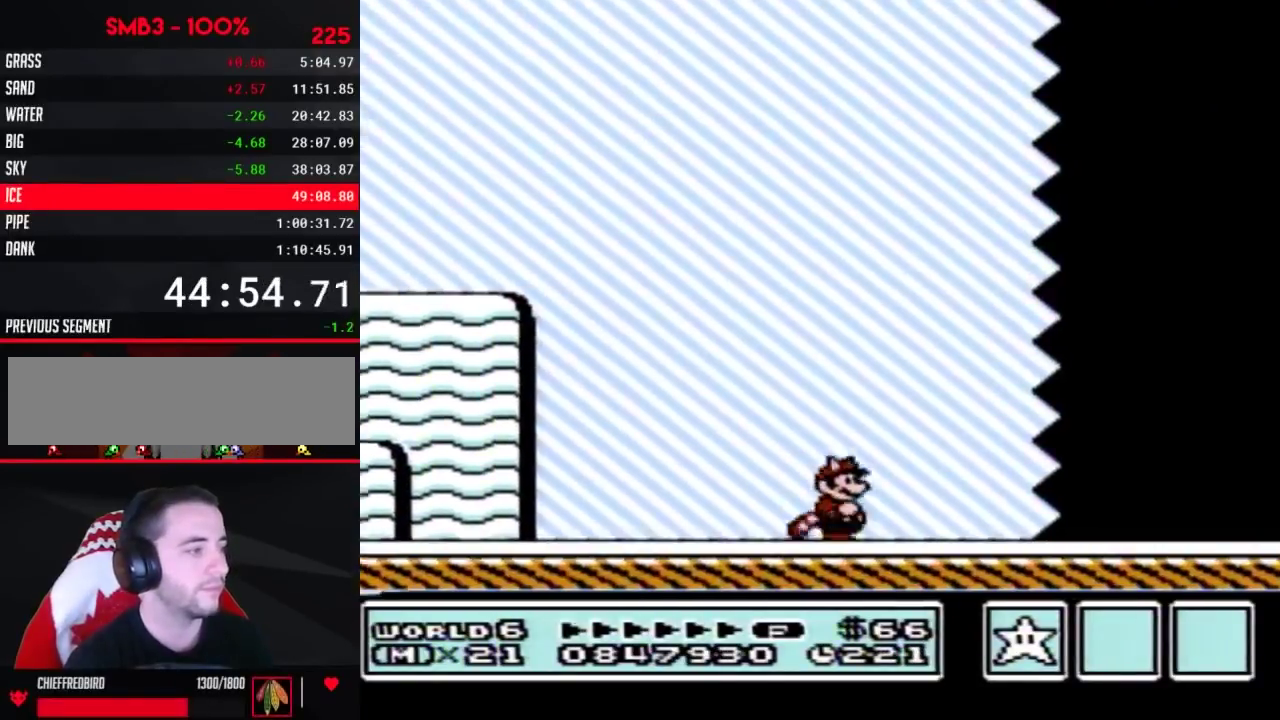
{"buttons": ["B", "DPAD_RIGHT"], "events": []}
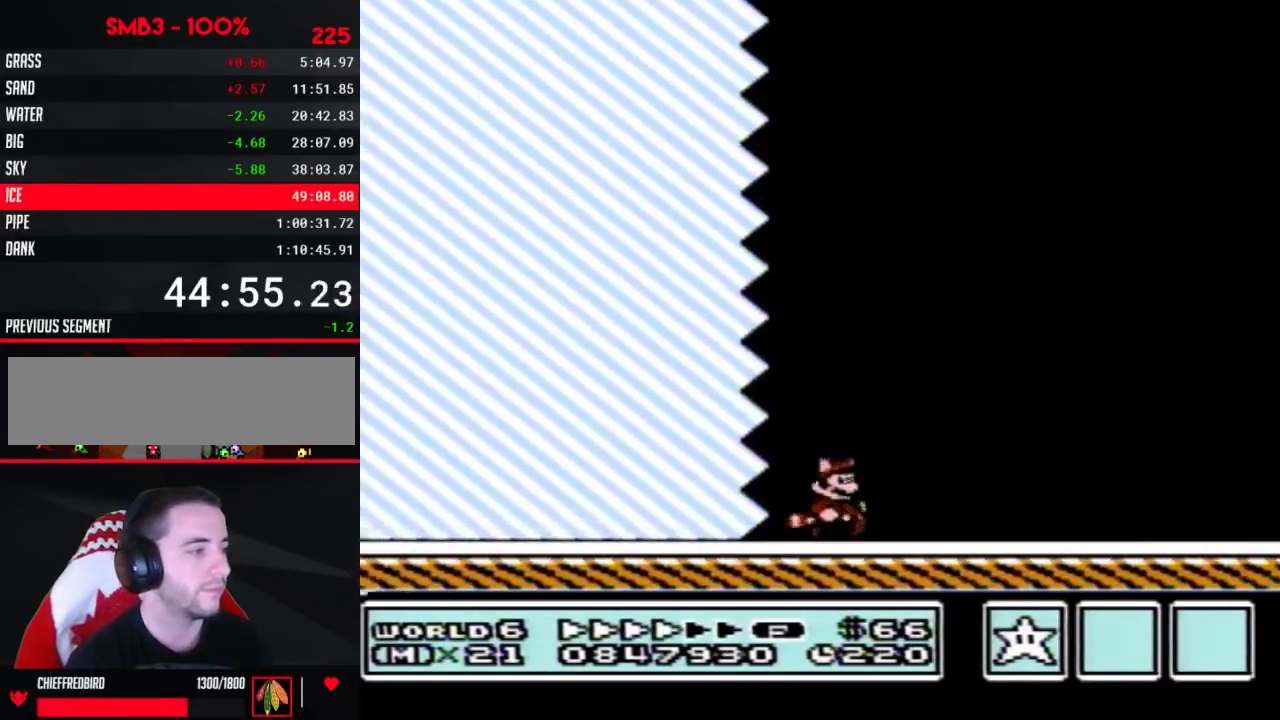
{"buttons": ["B", "DPAD_RIGHT"], "events": []}
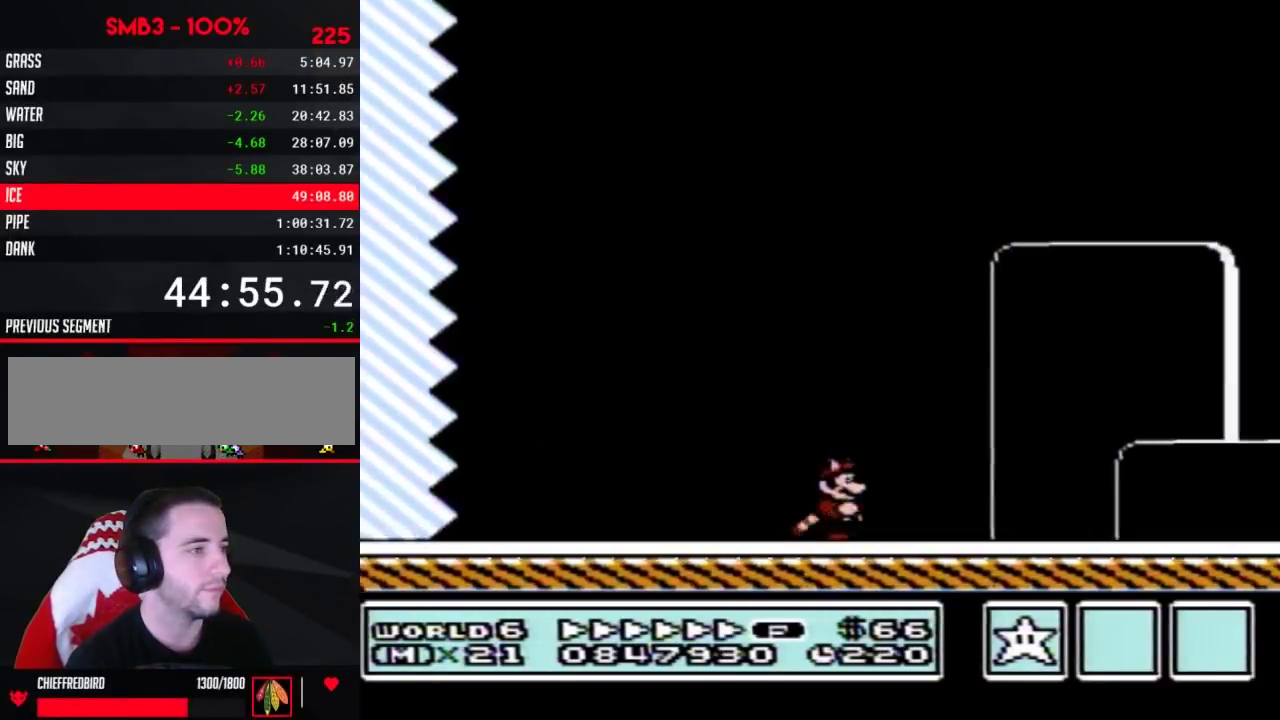
{"buttons": ["B", "DPAD_LEFT"], "events": [[500, "DPAD_LEFT", "down"], [500, "DPAD_RIGHT", "up"]]}
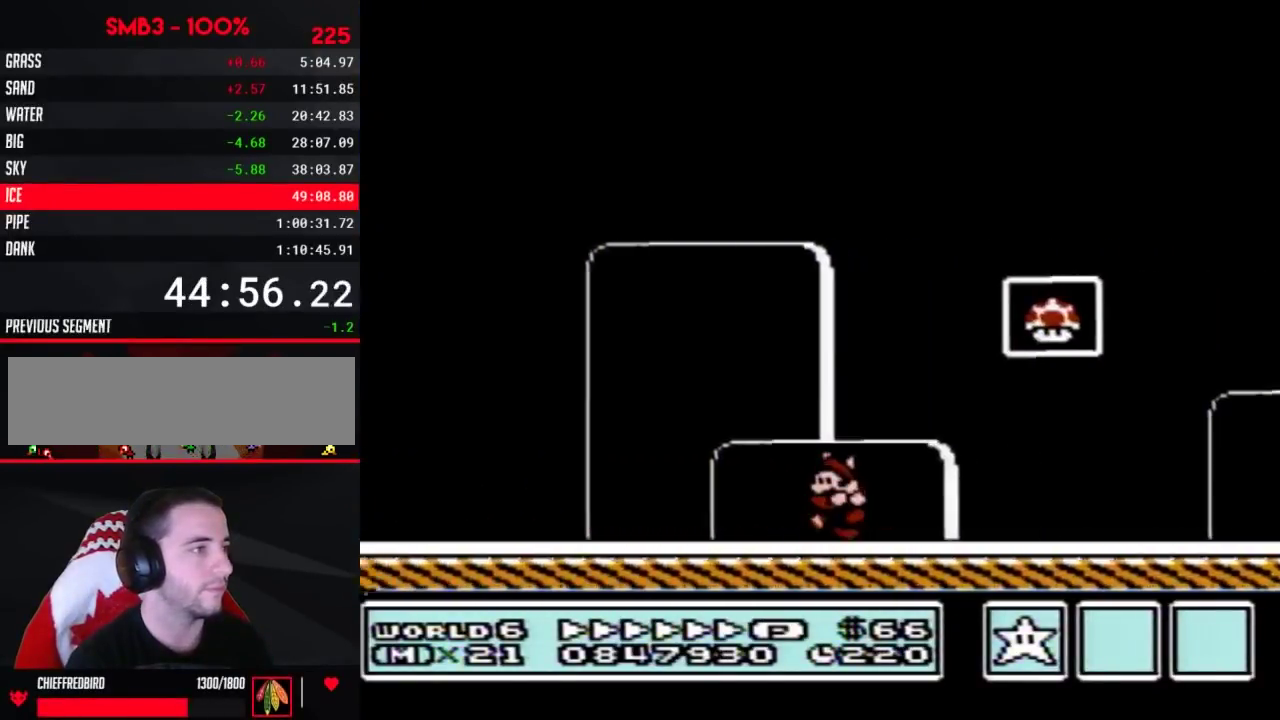
{"buttons": ["A", "B", "DPAD_RIGHT"], "events": [[133, "A", "down"], [200, "DPAD_LEFT", "up"], [233, "DPAD_RIGHT", "down"]]}
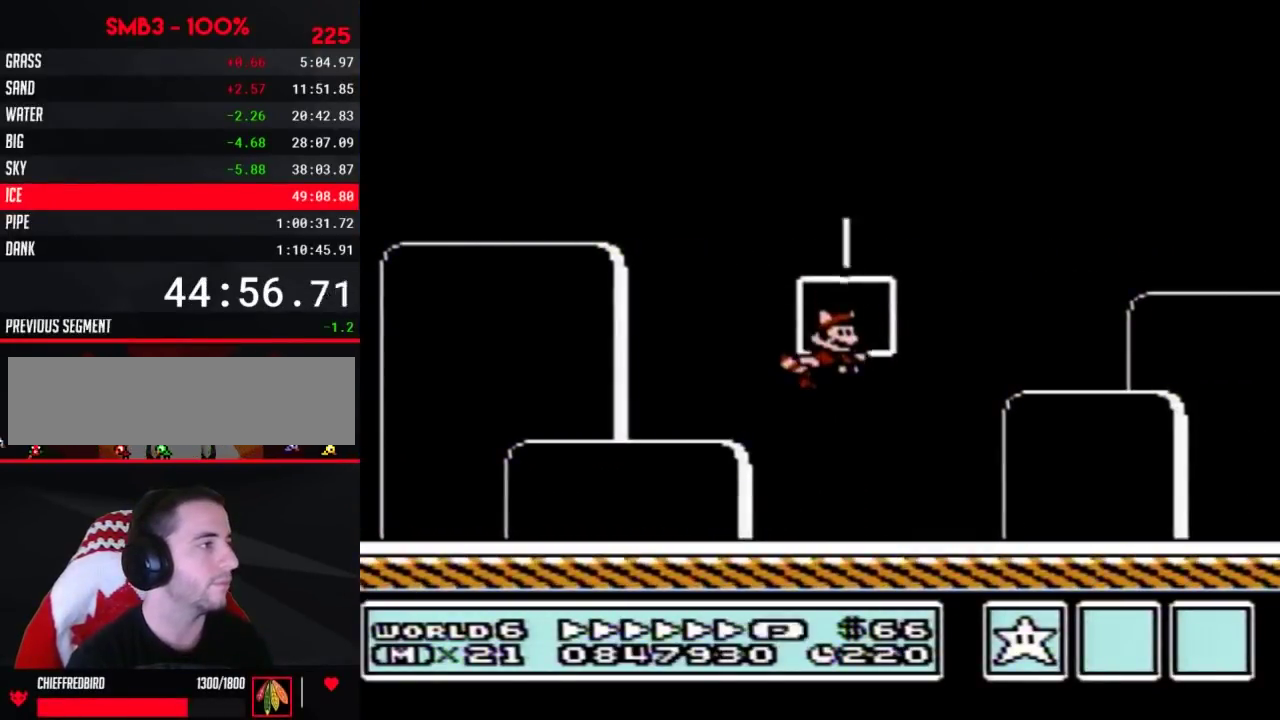
{"buttons": [], "events": [[33, "A", "up"], [33, "B", "up"], [33, "DPAD_RIGHT", "up"]]}